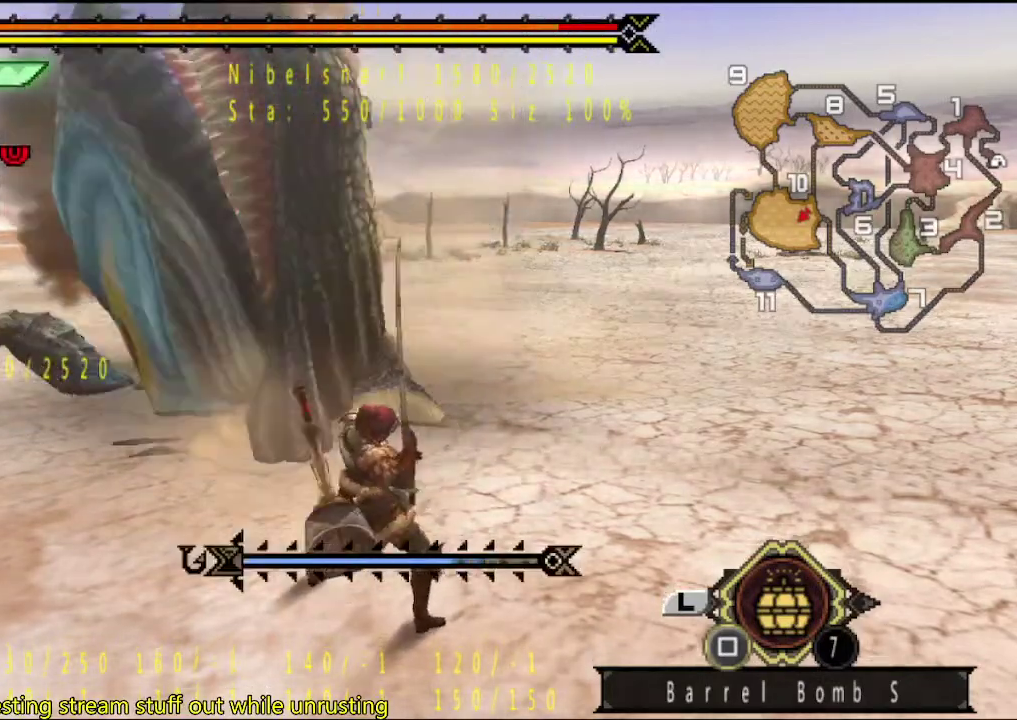
Gameplay with a controller (PlayStation layout); each line is a JSON object with the inputs held at the frame after it. "events" lists button and stick changes between this image and that frame as [ms after this image, input, new state], when the widget could be followed in between. This overlay highlights the sticks when they move; stick clicks (L3 R3) are not distinguishable. Not read: L3 R3.
{"buttons": ["CIRCLE"], "left_stick": "up-right", "right_stick": "center", "events": [[150, "CIRCLE", "up"], [217, "CIRCLE", "down"], [283, "CIRCLE", "up"], [350, "CIRCLE", "down"]]}
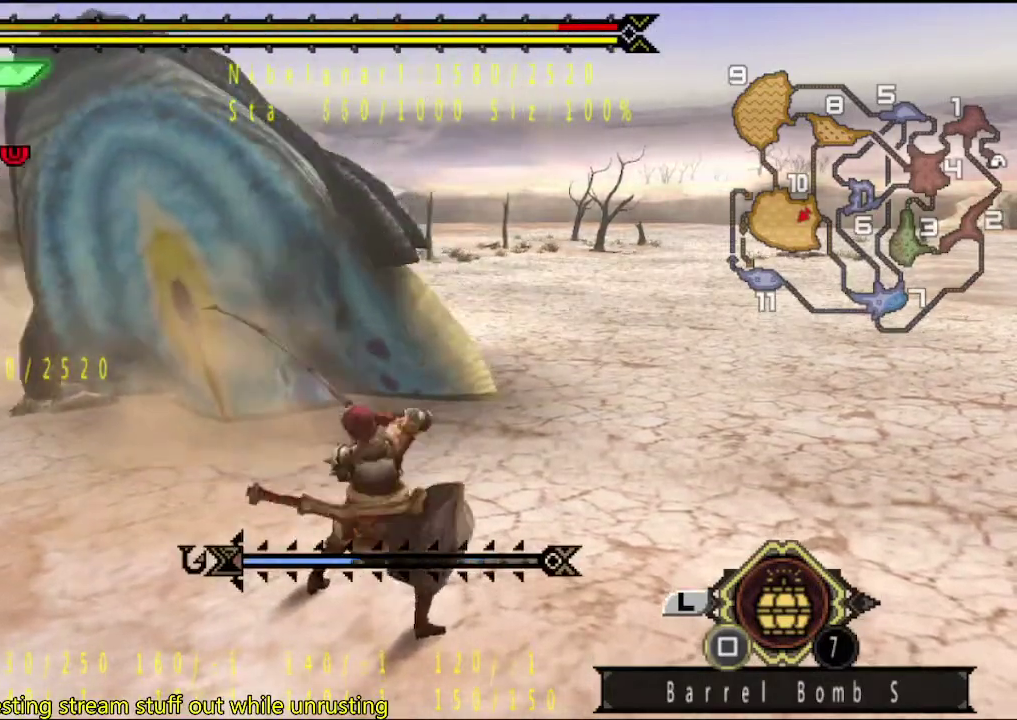
{"buttons": [], "left_stick": "down", "right_stick": "center"}
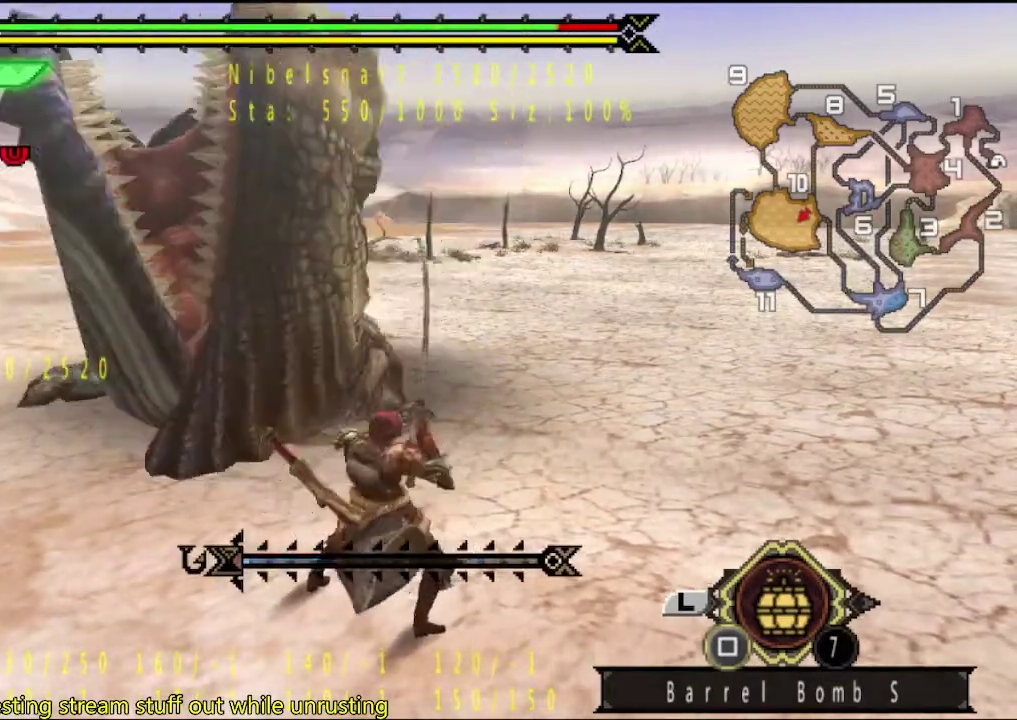
{"buttons": ["CIRCLE"], "left_stick": "left", "right_stick": "center"}
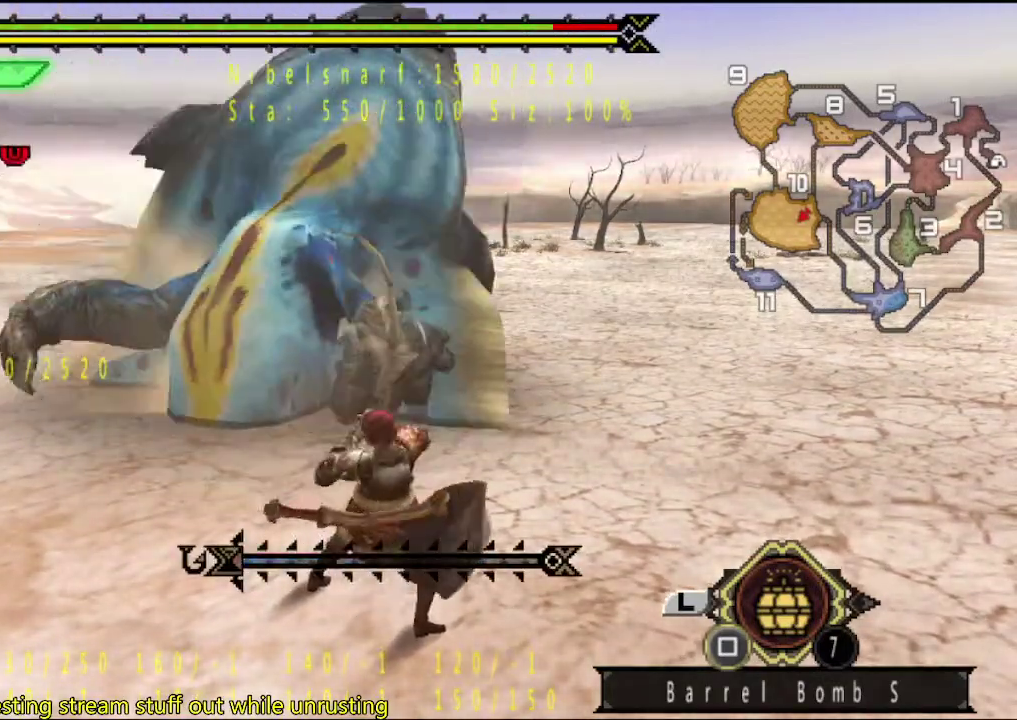
{"buttons": [], "left_stick": "center", "right_stick": "center", "events": [[83, "CIRCLE", "up"], [83, "left_stick", "up-right"], [150, "CIRCLE", "down"], [150, "left_stick", "left"], [250, "CIRCLE", "up"], [250, "left_stick", "up"], [383, "left_stick", "center"]]}
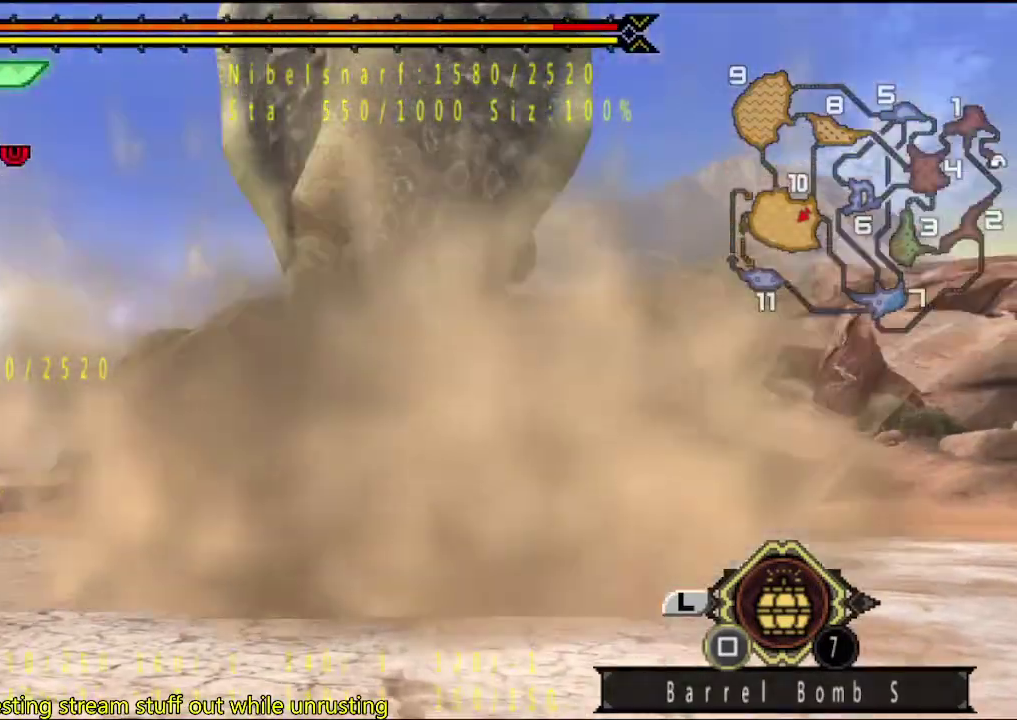
{"buttons": [], "left_stick": "down", "right_stick": "center", "events": [[450, "left_stick", "down"]]}
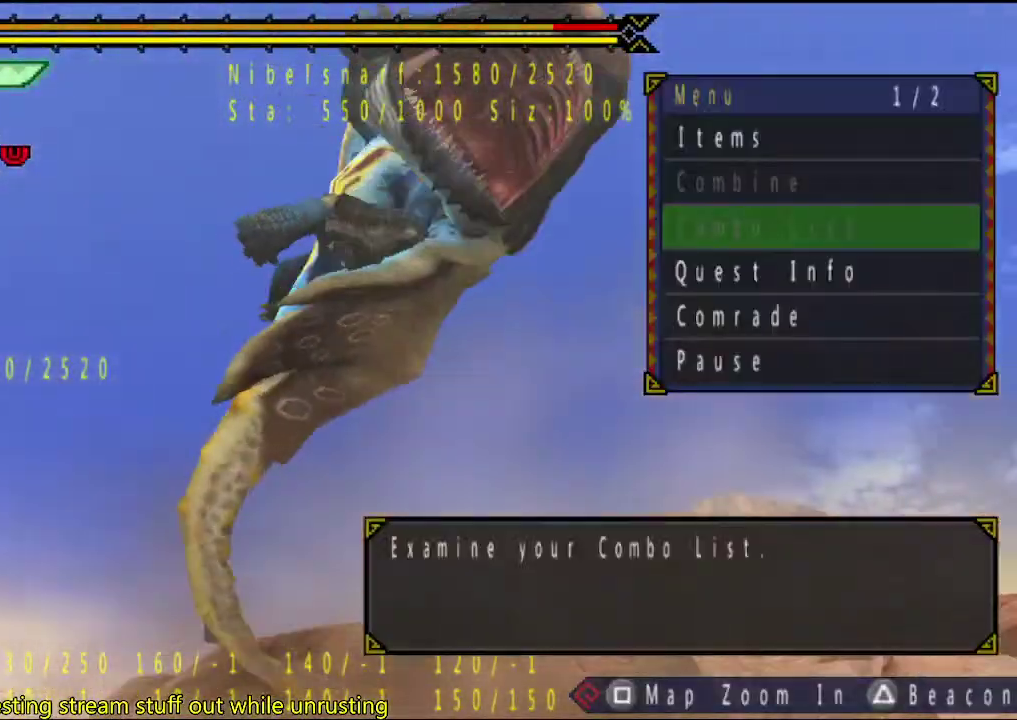
{"buttons": [], "left_stick": "up", "right_stick": "center", "events": [[50, "left_stick", "center"], [167, "left_stick", "up"]]}
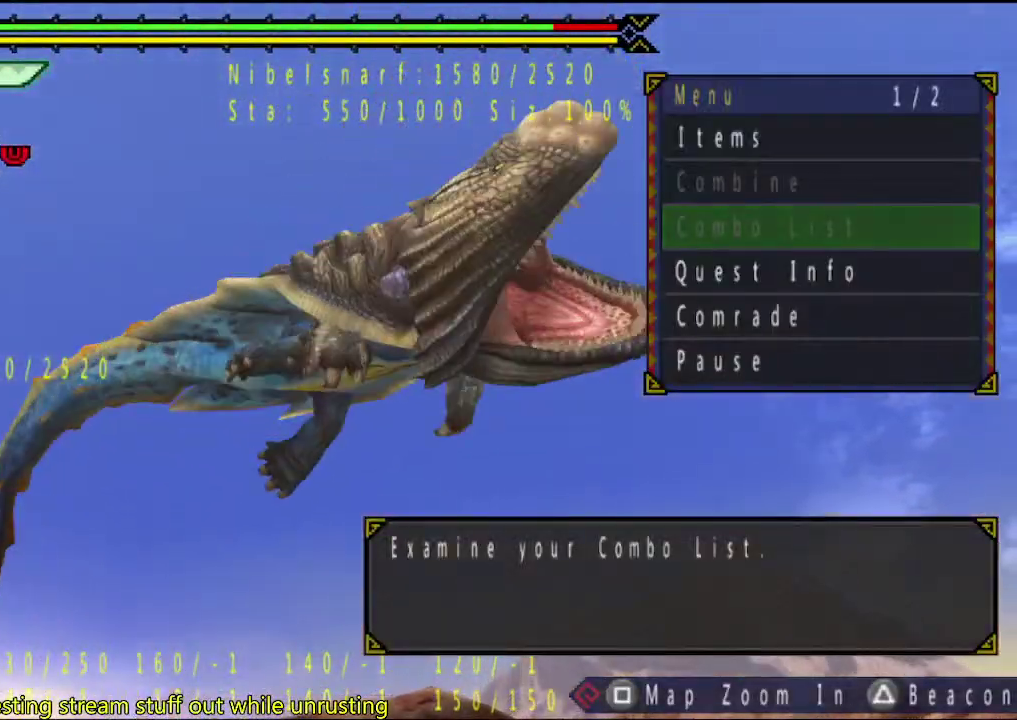
{"buttons": [], "left_stick": "up", "right_stick": "center", "events": []}
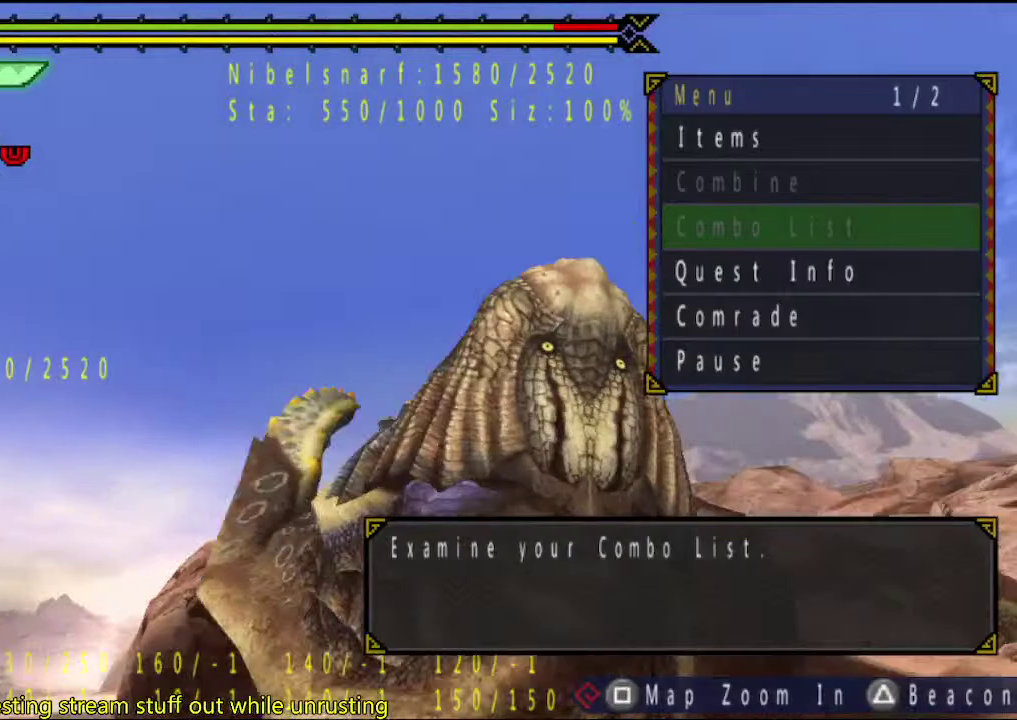
{"buttons": [], "left_stick": "up", "right_stick": "center", "events": []}
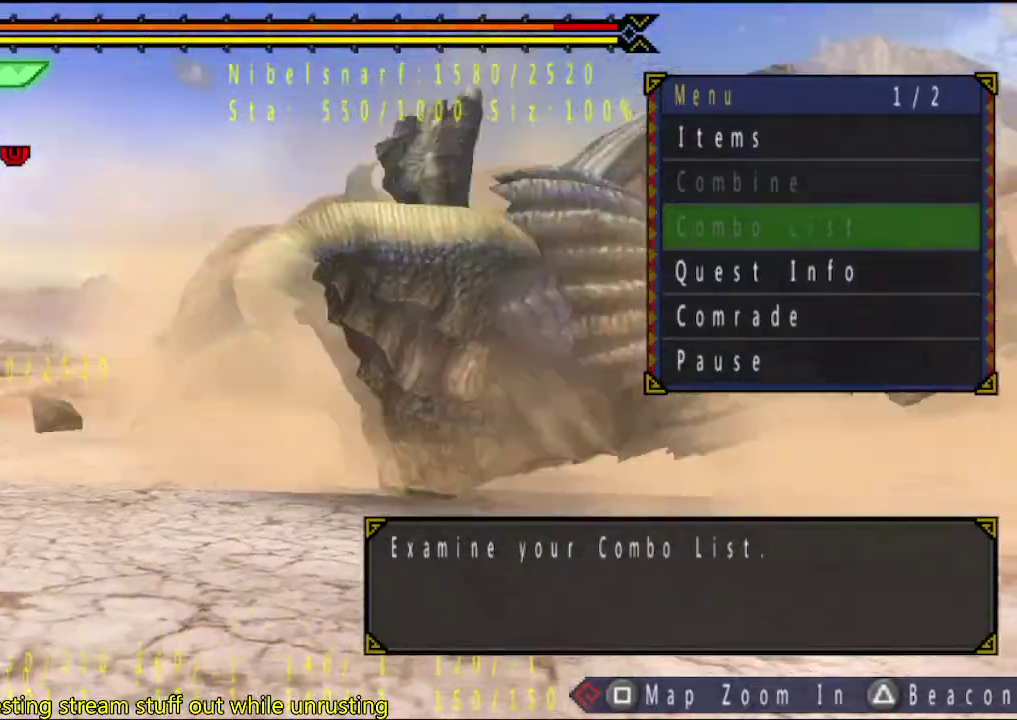
{"buttons": [], "left_stick": "center", "right_stick": "center", "events": [[350, "left_stick", "center"]]}
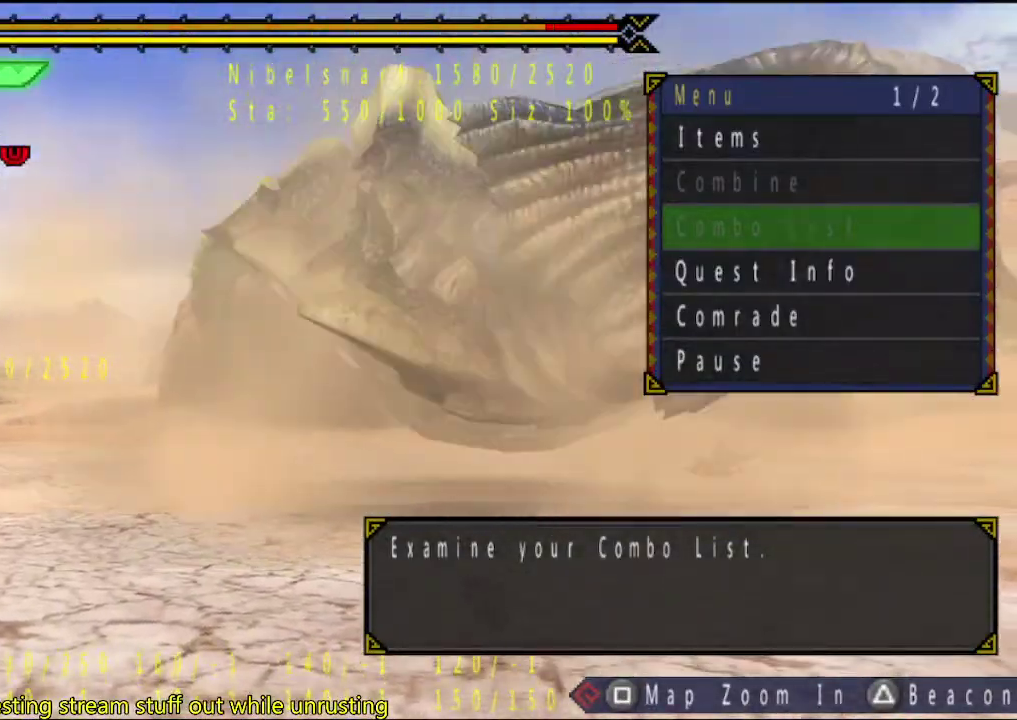
{"buttons": [], "left_stick": "center", "right_stick": "center", "events": []}
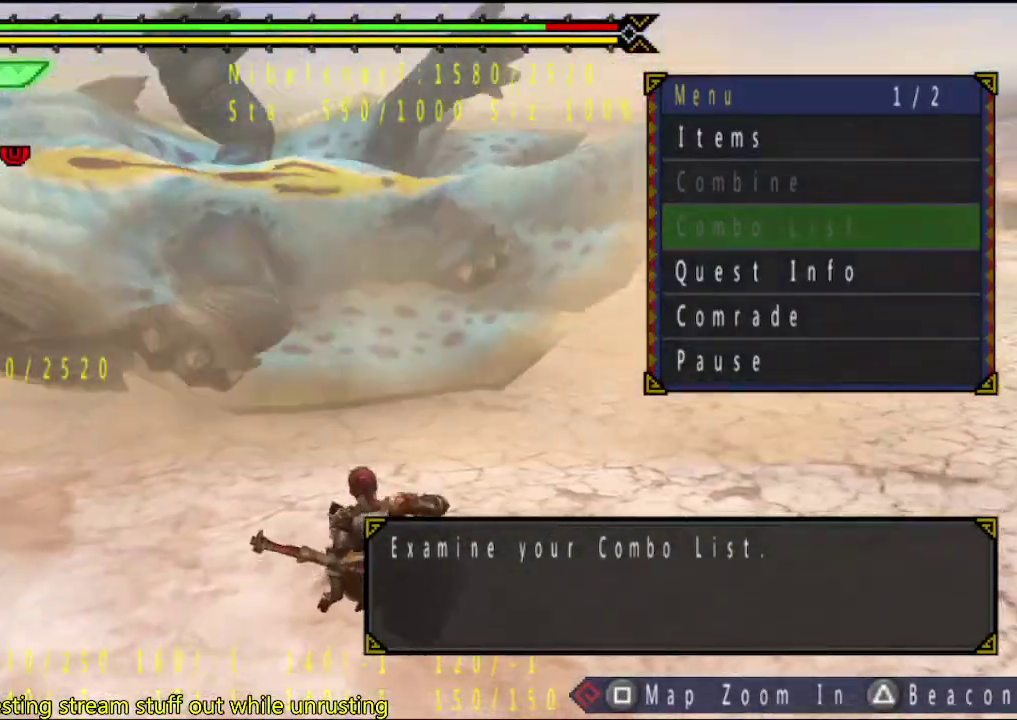
{"buttons": ["CIRCLE"], "left_stick": "up-right", "right_stick": "center", "events": [[150, "left_stick", "up-right"], [467, "CIRCLE", "down"]]}
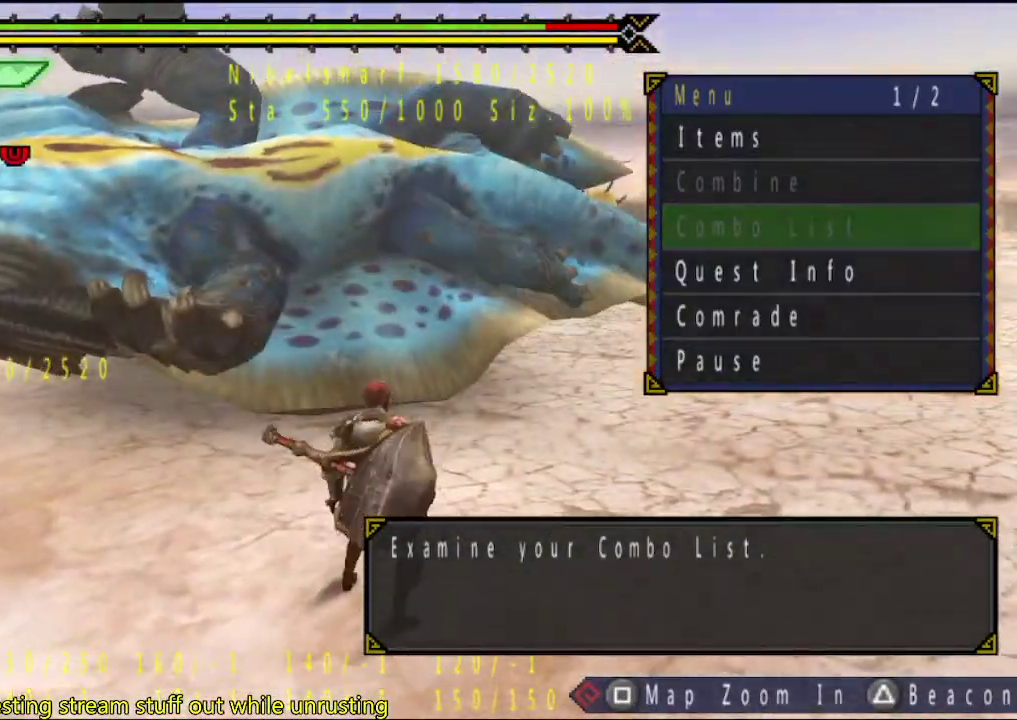
{"buttons": [], "left_stick": "up-right", "right_stick": "center", "events": [[33, "CIRCLE", "up"], [300, "DPAD_DOWN", "down"], [500, "DPAD_DOWN", "up"]]}
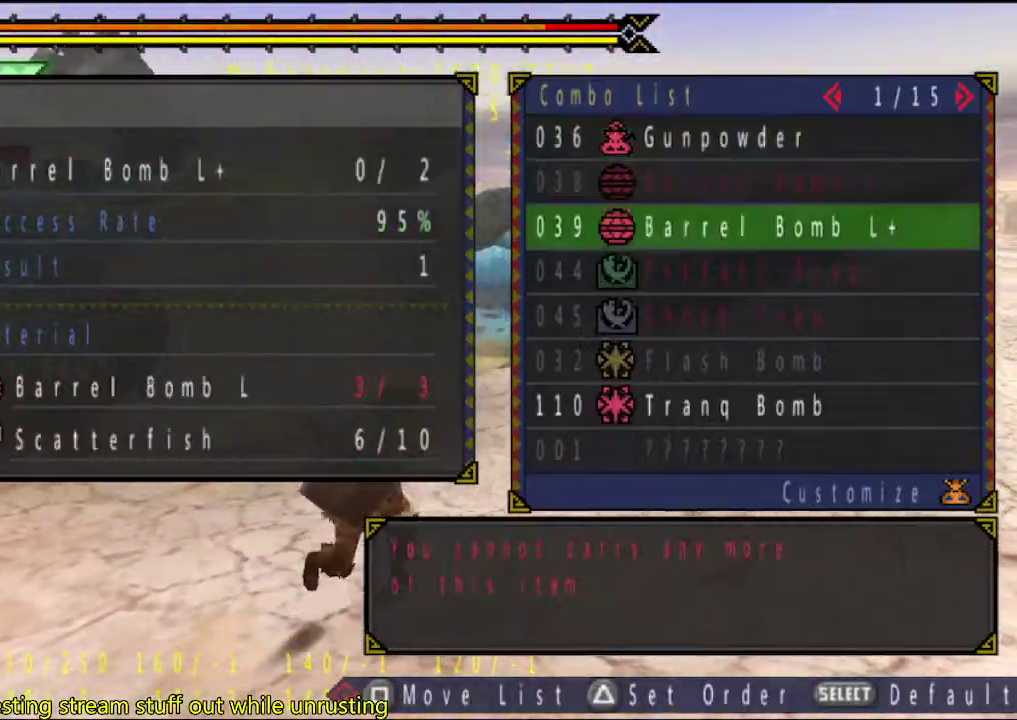
{"buttons": ["CIRCLE"], "left_stick": "up", "right_stick": "center", "events": [[33, "CIRCLE", "down"], [100, "CIRCLE", "up"], [167, "CIRCLE", "down"], [233, "CIRCLE", "up"], [300, "CIRCLE", "down"], [467, "left_stick", "up"]]}
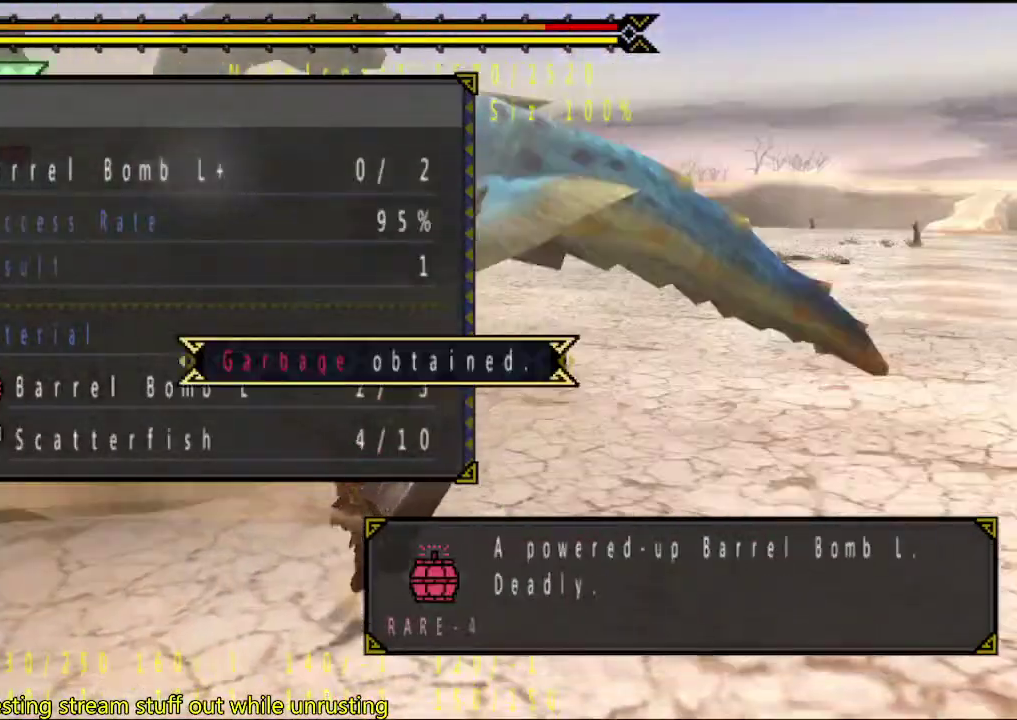
{"buttons": [], "left_stick": "center", "right_stick": "center", "events": [[33, "CIRCLE", "up"], [100, "CIRCLE", "down"], [167, "CIRCLE", "up"], [233, "CIRCLE", "down"], [300, "CIRCLE", "up"], [367, "CIRCLE", "down"], [367, "left_stick", "center"], [433, "CIRCLE", "up"]]}
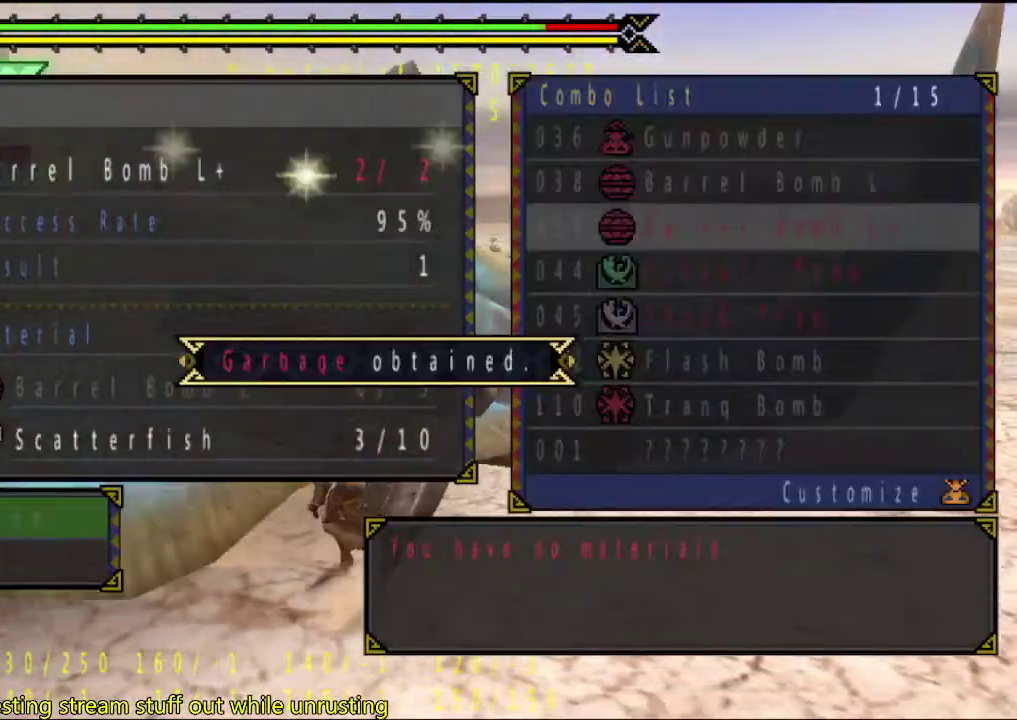
{"buttons": ["CIRCLE"], "left_stick": "center", "right_stick": "center"}
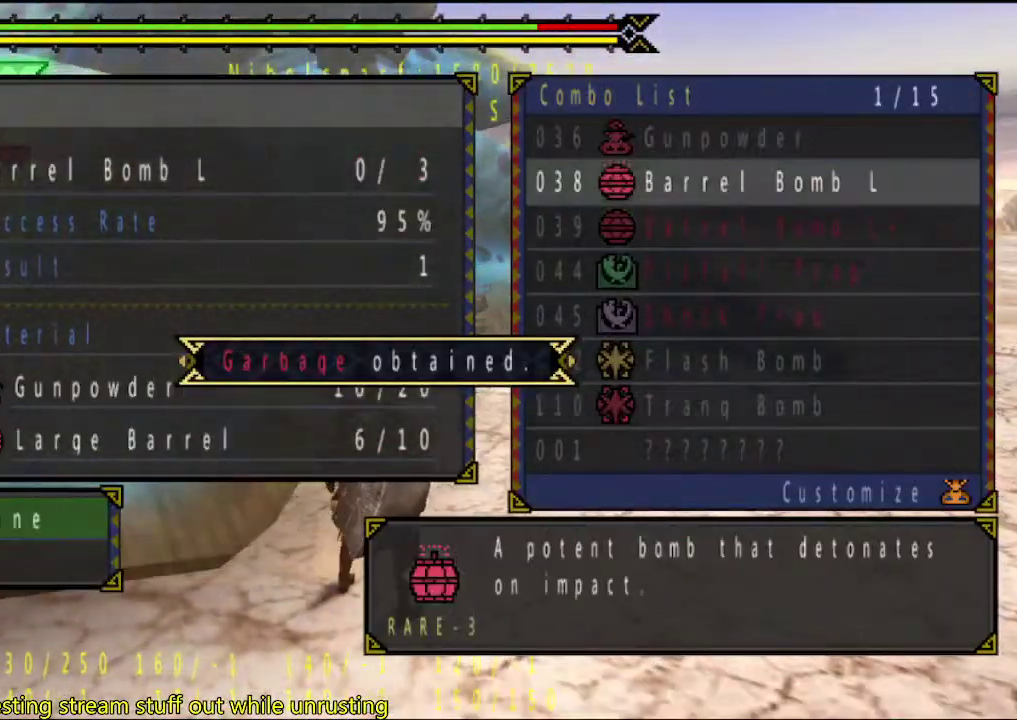
{"buttons": ["CIRCLE"], "left_stick": "center", "right_stick": "center"}
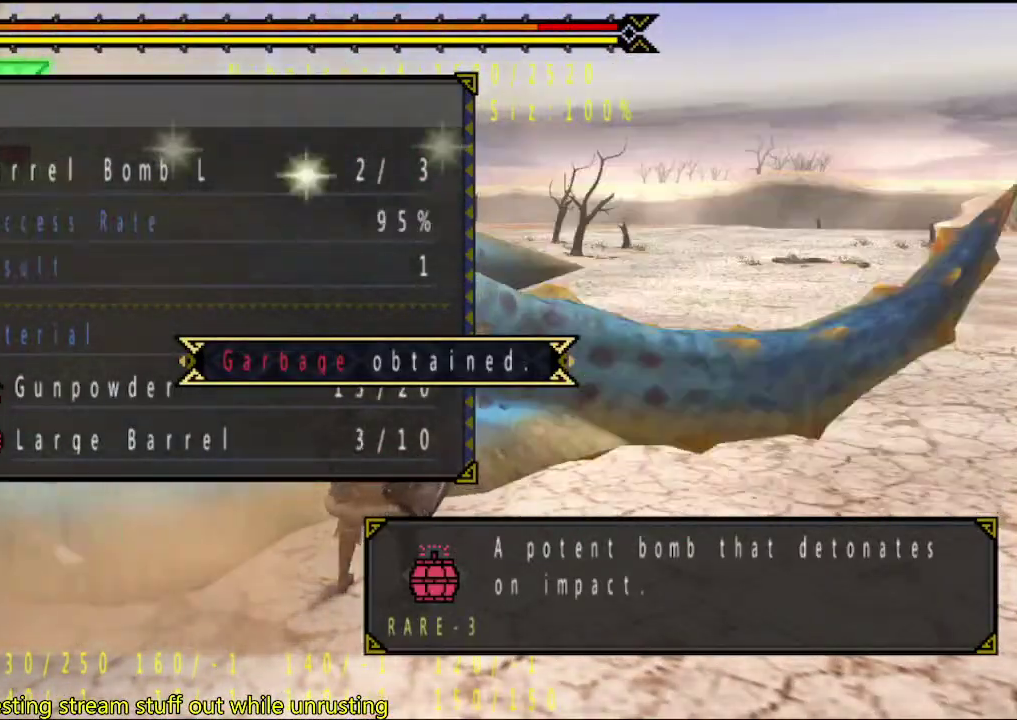
{"buttons": [], "left_stick": "center", "right_stick": "center", "events": [[150, "CIRCLE", "up"]]}
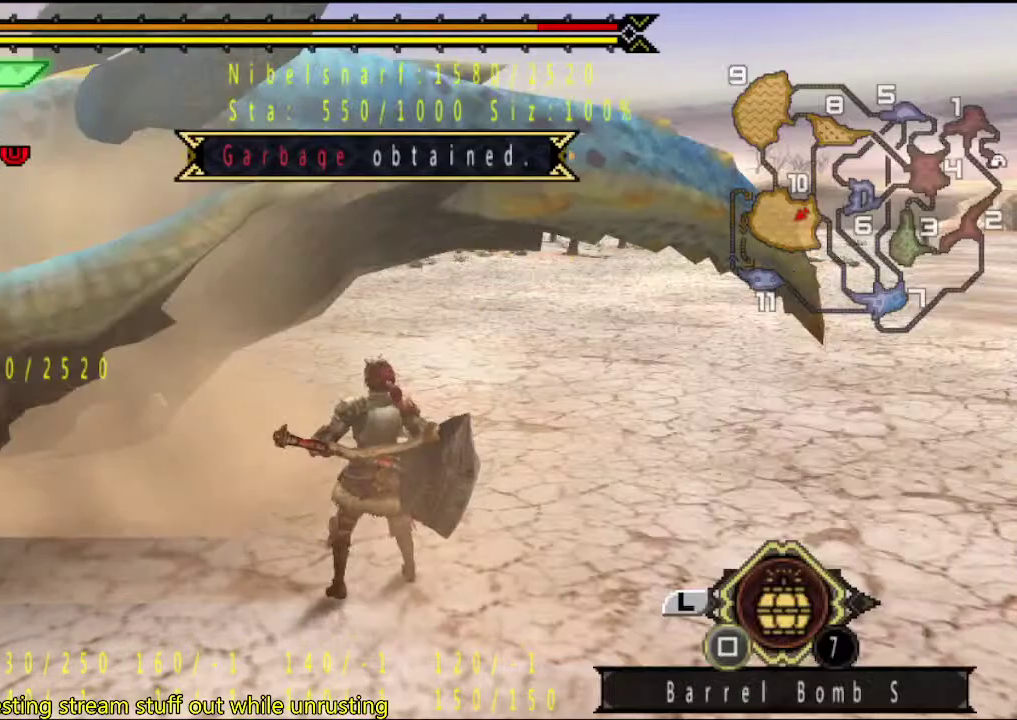
{"buttons": [], "left_stick": "left", "right_stick": "center", "events": [[83, "left_stick", "up-left"], [183, "left_stick", "up"], [283, "left_stick", "up-left"], [383, "CIRCLE", "down"], [450, "CIRCLE", "up"], [450, "left_stick", "left"]]}
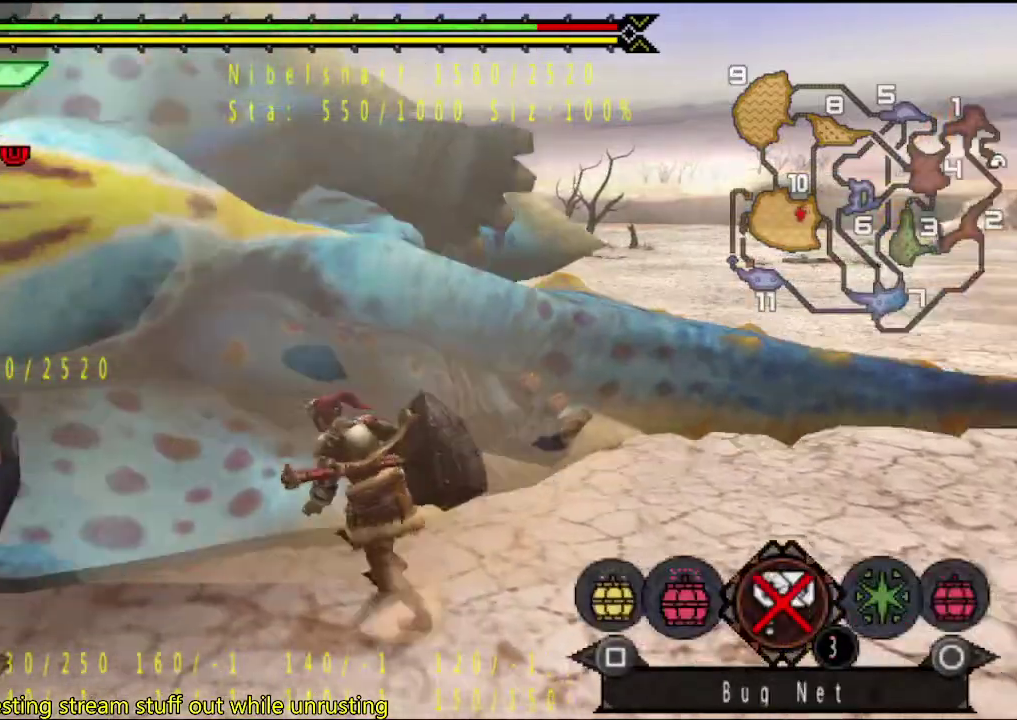
{"buttons": [], "left_stick": "center", "right_stick": "center", "events": [[117, "SQUARE", "down"], [217, "left_stick", "up-left"], [267, "SQUARE", "up"], [383, "left_stick", "center"]]}
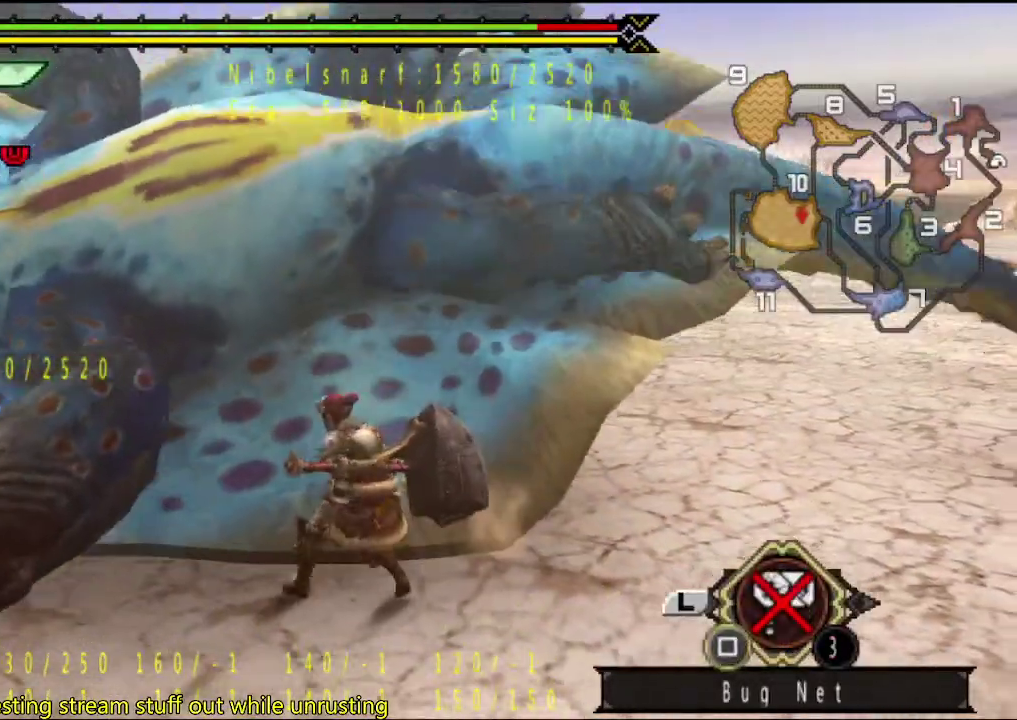
{"buttons": [], "left_stick": "up-right", "right_stick": "center", "events": [[167, "left_stick", "up-right"], [300, "CIRCLE", "down"], [467, "CIRCLE", "up"]]}
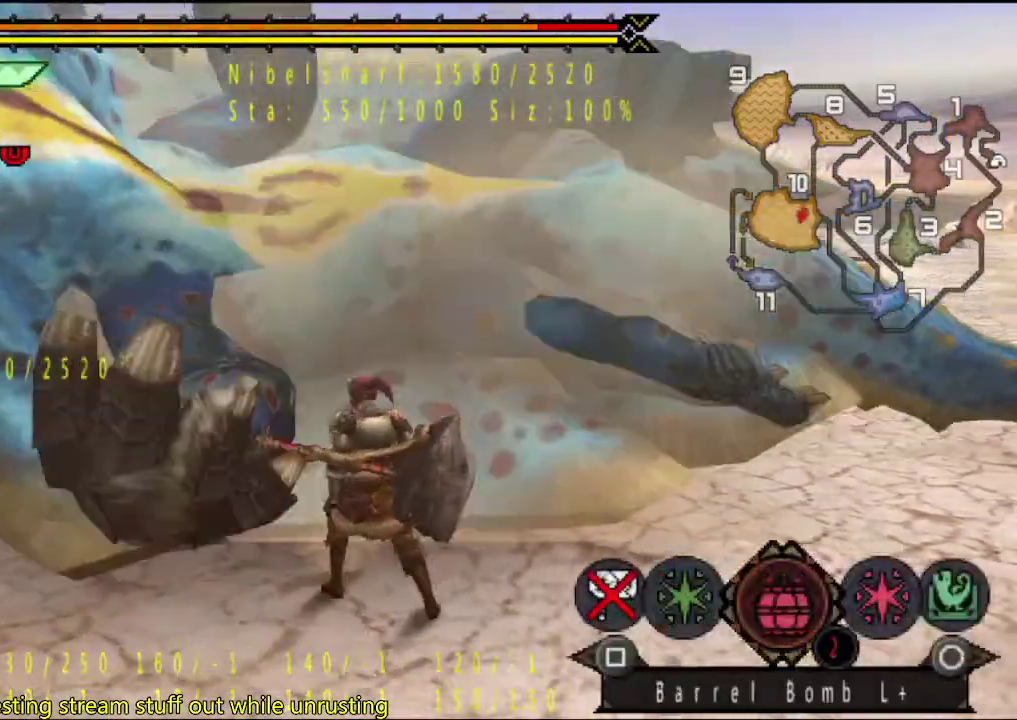
{"buttons": [], "left_stick": "up-right", "right_stick": "center", "events": [[333, "left_stick", "right"], [400, "SQUARE", "down"], [467, "SQUARE", "up"], [467, "left_stick", "up-right"]]}
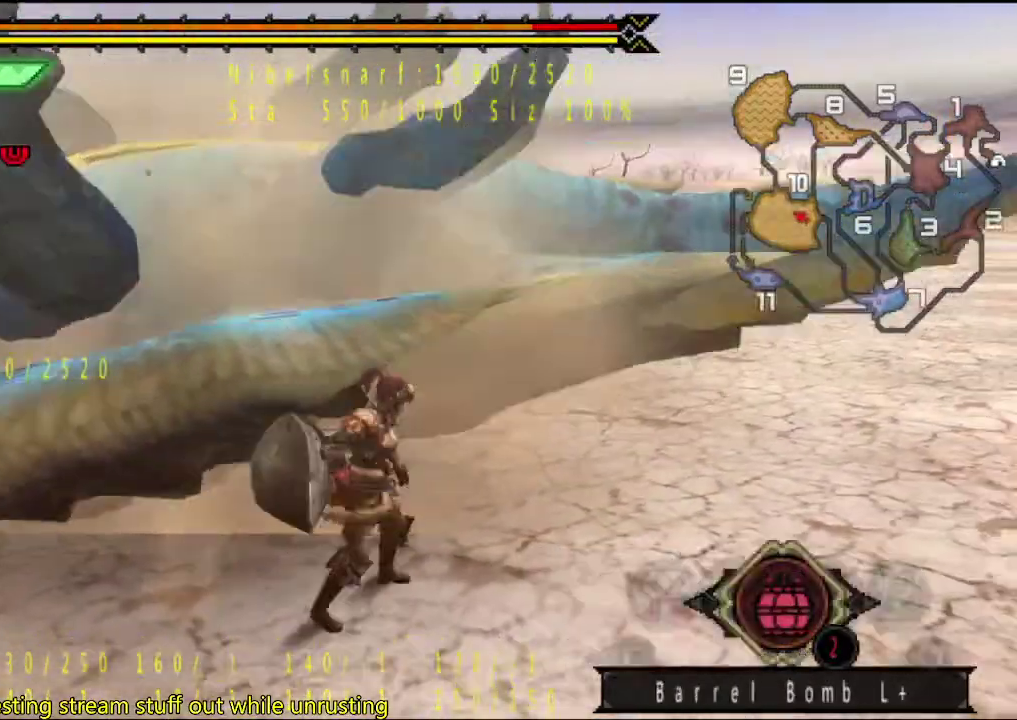
{"buttons": ["SQUARE"], "left_stick": "center", "right_stick": "center", "events": [[33, "SQUARE", "down"], [33, "left_stick", "center"], [100, "SQUARE", "up"], [167, "SQUARE", "down"], [267, "SQUARE", "up"], [333, "SQUARE", "down"], [400, "SQUARE", "up"], [467, "SQUARE", "down"]]}
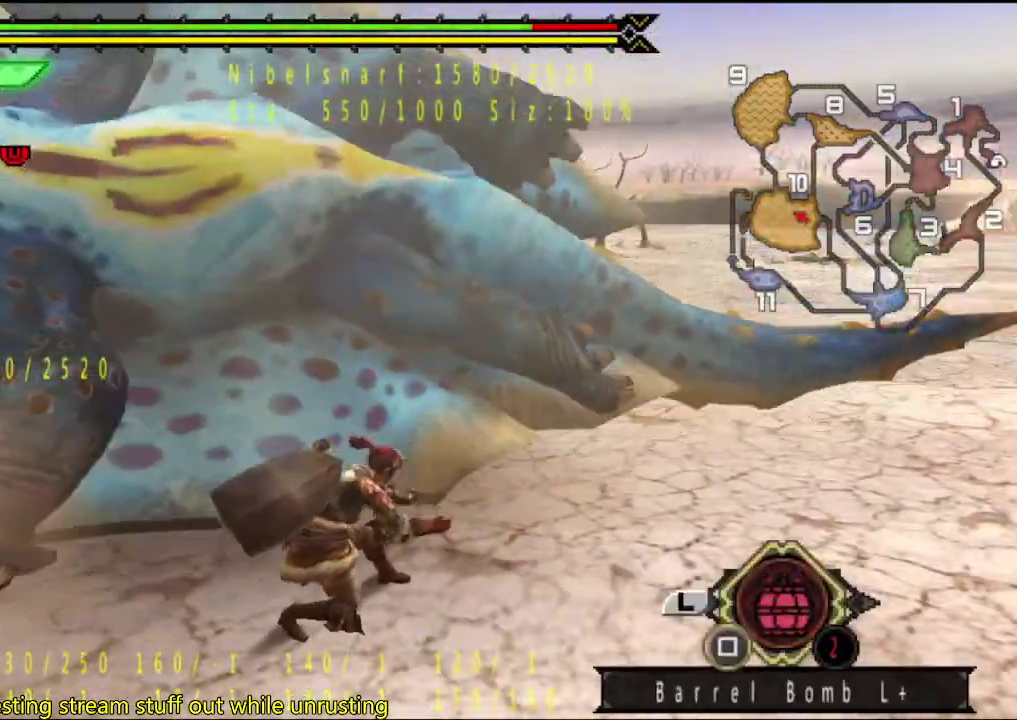
{"buttons": ["SQUARE"], "left_stick": "center", "right_stick": "center", "events": [[33, "SQUARE", "up"], [200, "left_stick", "down-left"], [267, "SQUARE", "down"], [300, "left_stick", "center"]]}
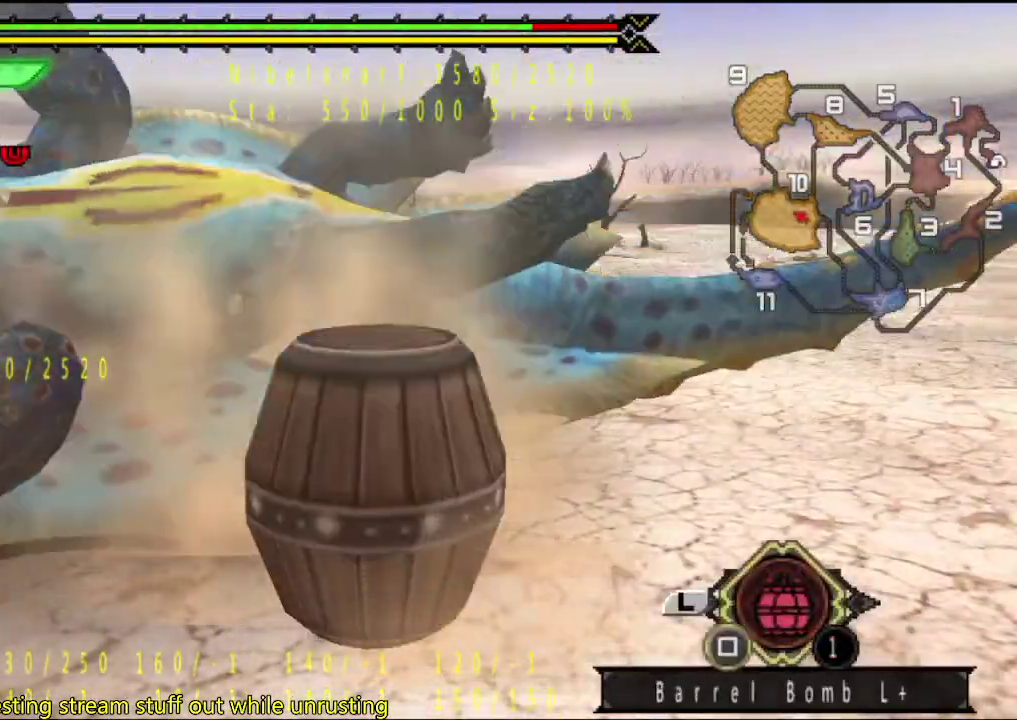
{"buttons": [], "left_stick": "down-left", "right_stick": "center", "events": [[67, "SQUARE", "up"], [133, "SQUARE", "down"], [200, "SQUARE", "up"], [250, "left_stick", "down-left"]]}
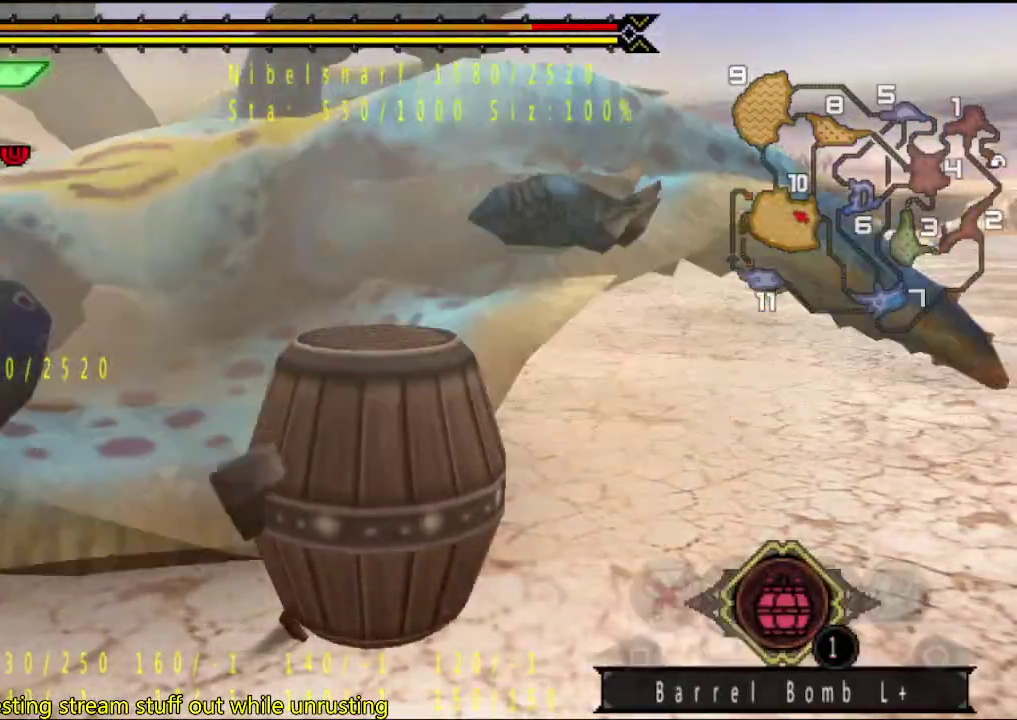
{"buttons": ["SQUARE"], "left_stick": "down-left", "right_stick": "center", "events": [[217, "SQUARE", "down"], [283, "SQUARE", "up"], [350, "SQUARE", "down"], [417, "SQUARE", "up"], [483, "SQUARE", "down"]]}
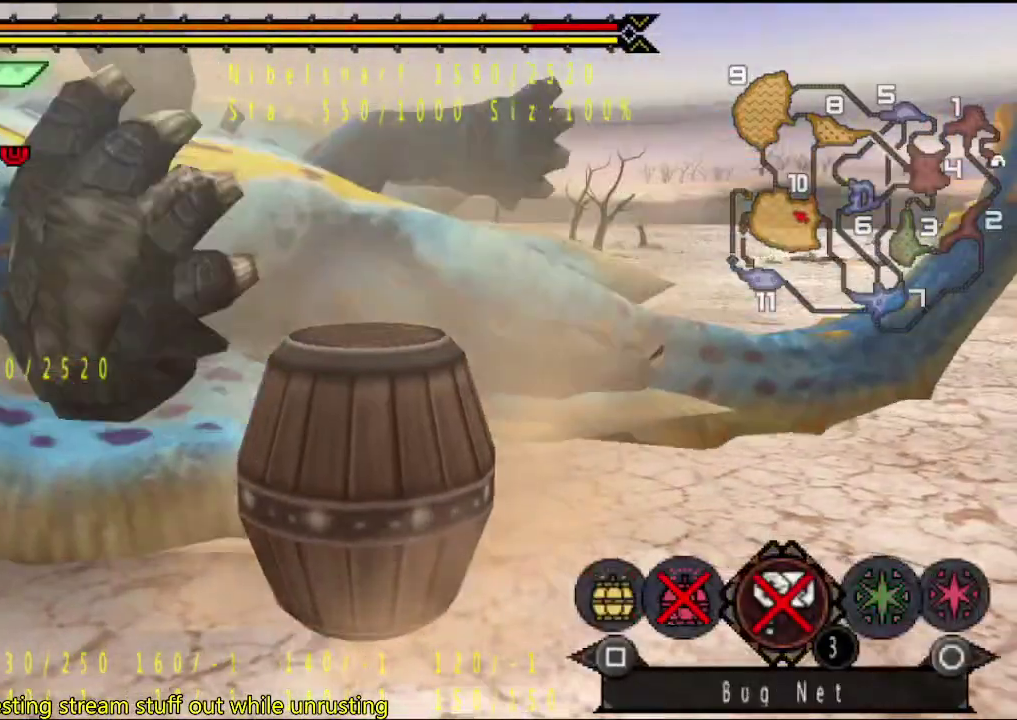
{"buttons": [], "left_stick": "down-left", "right_stick": "center", "events": [[50, "SQUARE", "up"], [150, "SQUARE", "down"], [250, "SQUARE", "up"]]}
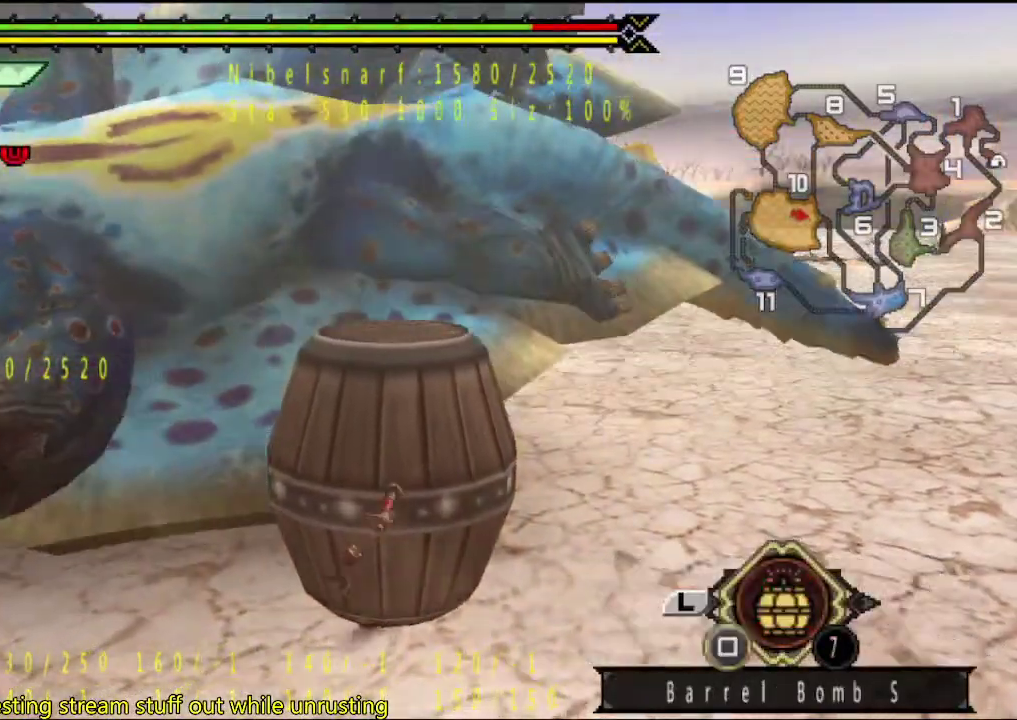
{"buttons": [], "left_stick": "down-left", "right_stick": "center", "events": [[17, "SQUARE", "down"], [117, "SQUARE", "up"]]}
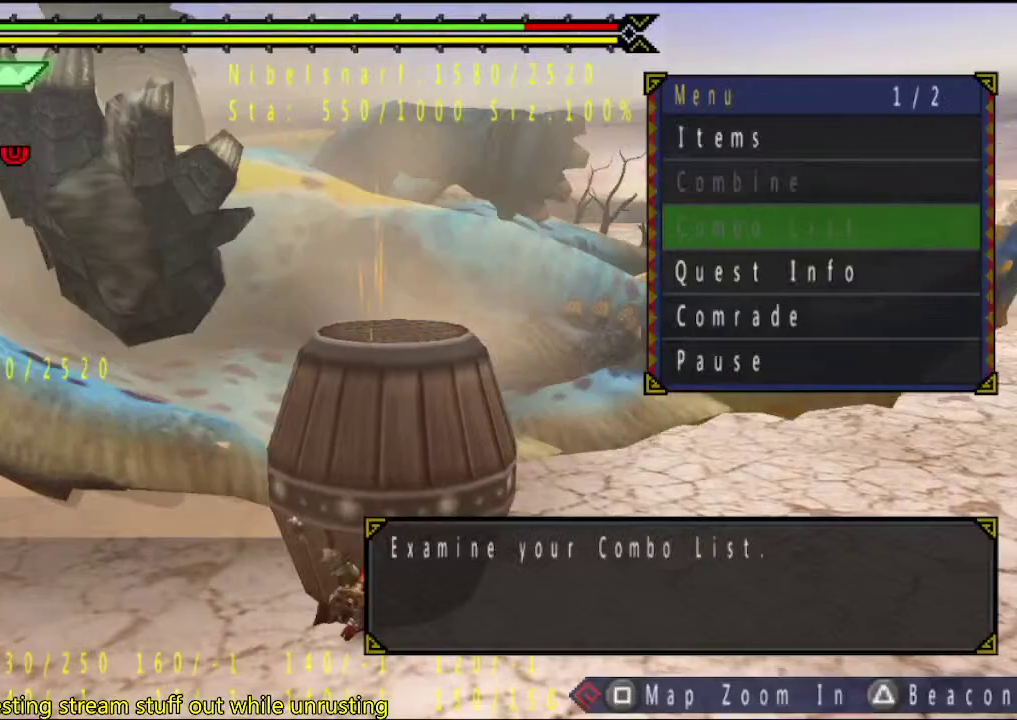
{"buttons": [], "left_stick": "down-left", "right_stick": "center", "events": [[433, "CIRCLE", "down"], [500, "CIRCLE", "up"]]}
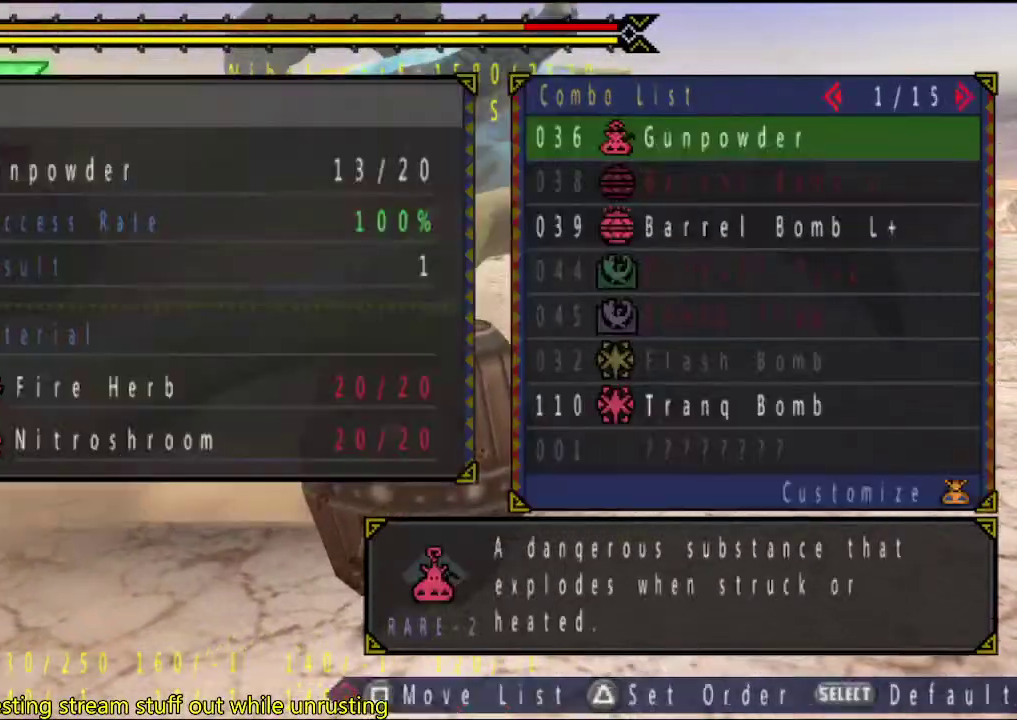
{"buttons": [], "left_stick": "down-left", "right_stick": "center", "events": [[100, "DPAD_DOWN", "down"], [167, "DPAD_DOWN", "up"], [233, "DPAD_DOWN", "down"], [300, "DPAD_DOWN", "up"], [333, "CIRCLE", "down"], [400, "CIRCLE", "up"]]}